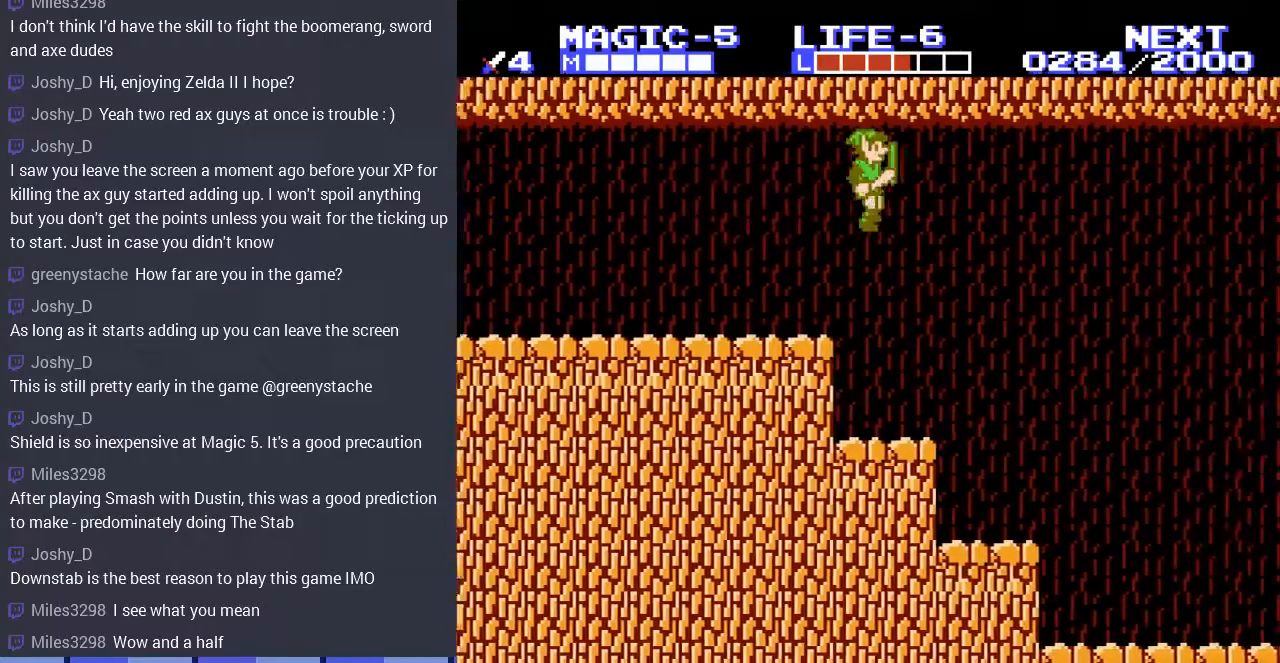
Gameplay with a controller (Nintendo layout); each line is a JSON object with the inputs held at the frame after it. "events" lists button and stick changes between this image and that frame as [ms after this image, input, new state], when the widget could be followed in between. Not read: L3 R3.
{"buttons": ["DPAD_RIGHT"], "events": []}
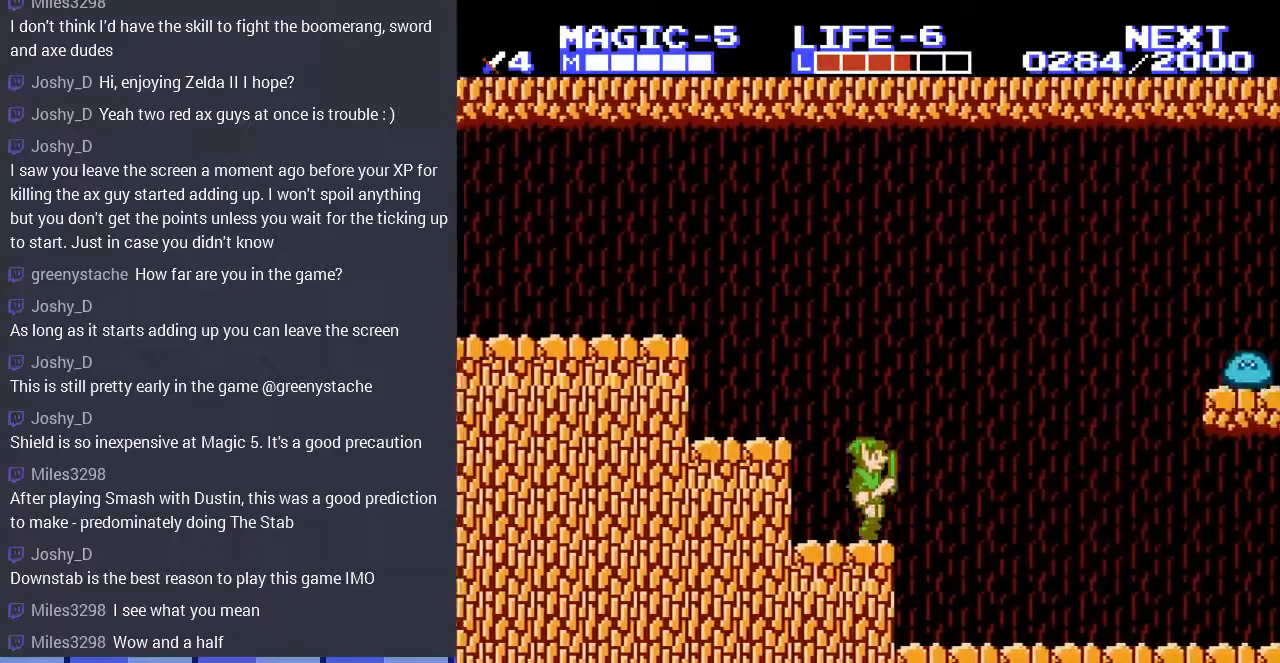
{"buttons": [], "events": [[333, "DPAD_RIGHT", "up"]]}
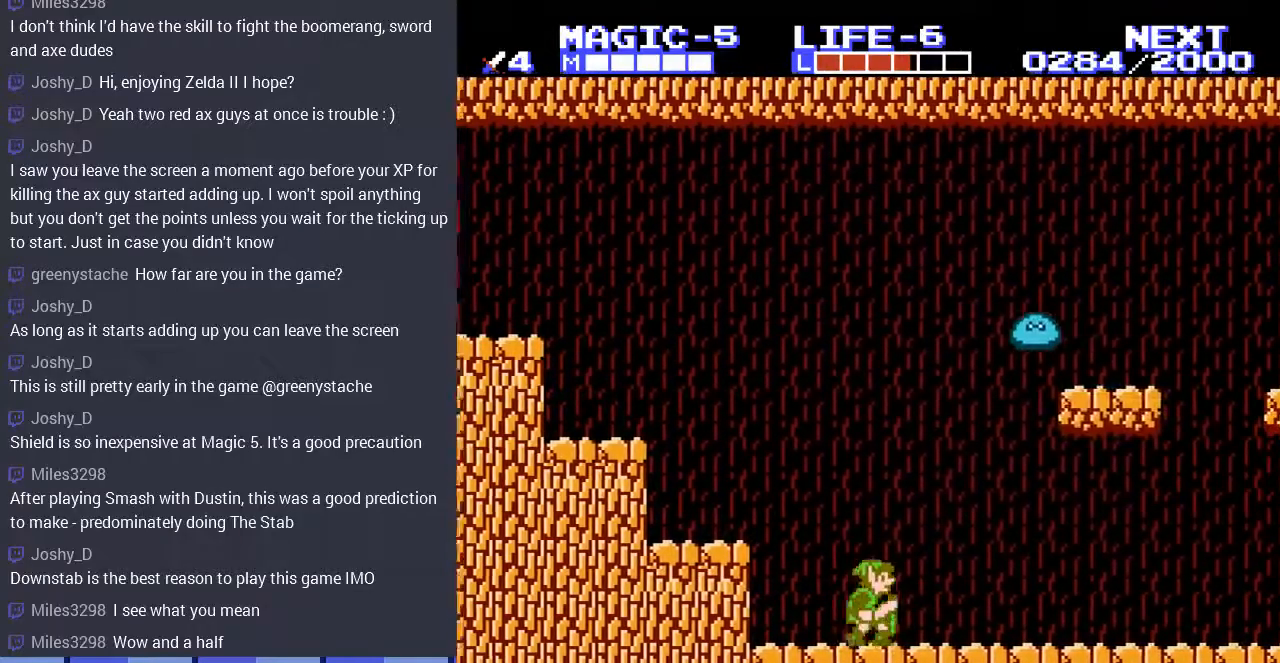
{"buttons": [], "events": [[33, "START", "down"], [233, "START", "up"]]}
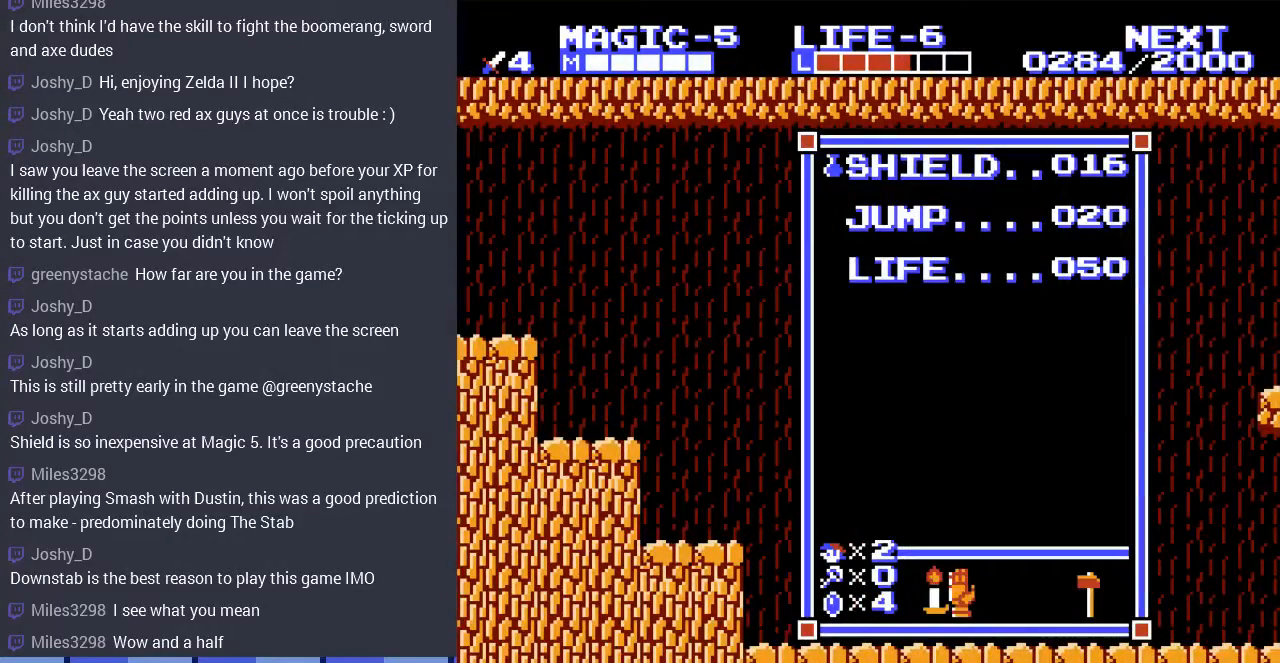
{"buttons": ["DPAD_DOWN"], "events": [[500, "DPAD_DOWN", "down"]]}
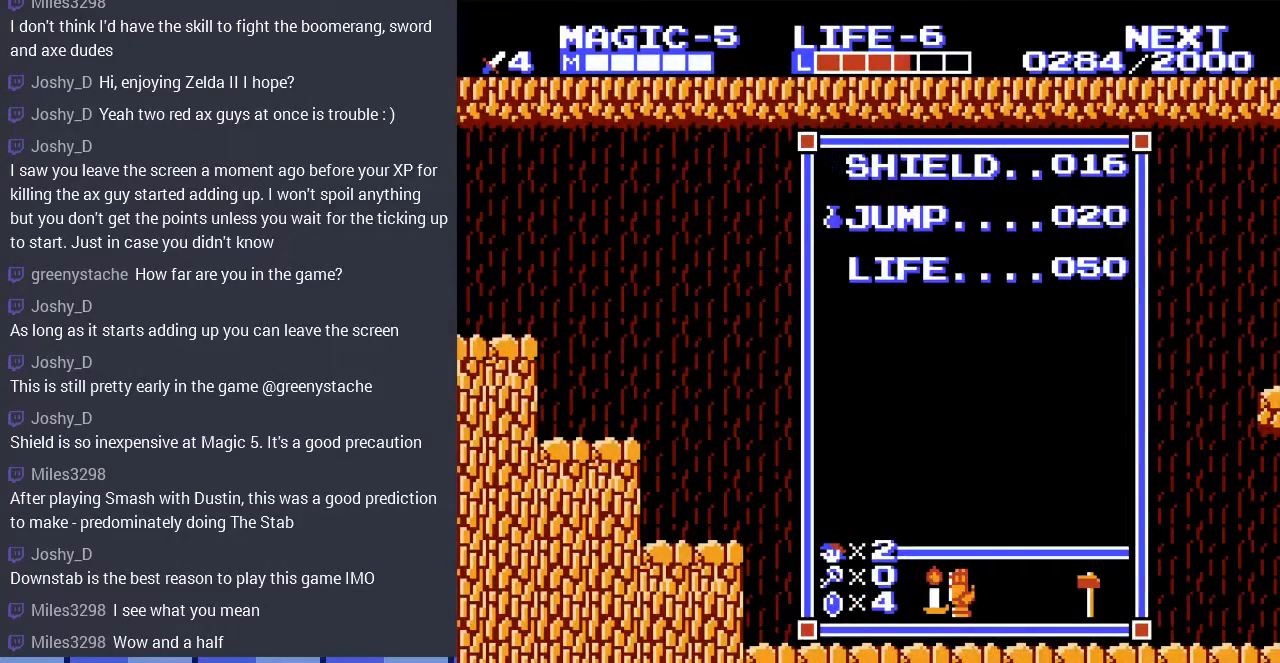
{"buttons": ["DPAD_LEFT"], "events": [[133, "DPAD_DOWN", "up"], [167, "START", "down"], [333, "DPAD_LEFT", "down"], [333, "START", "up"]]}
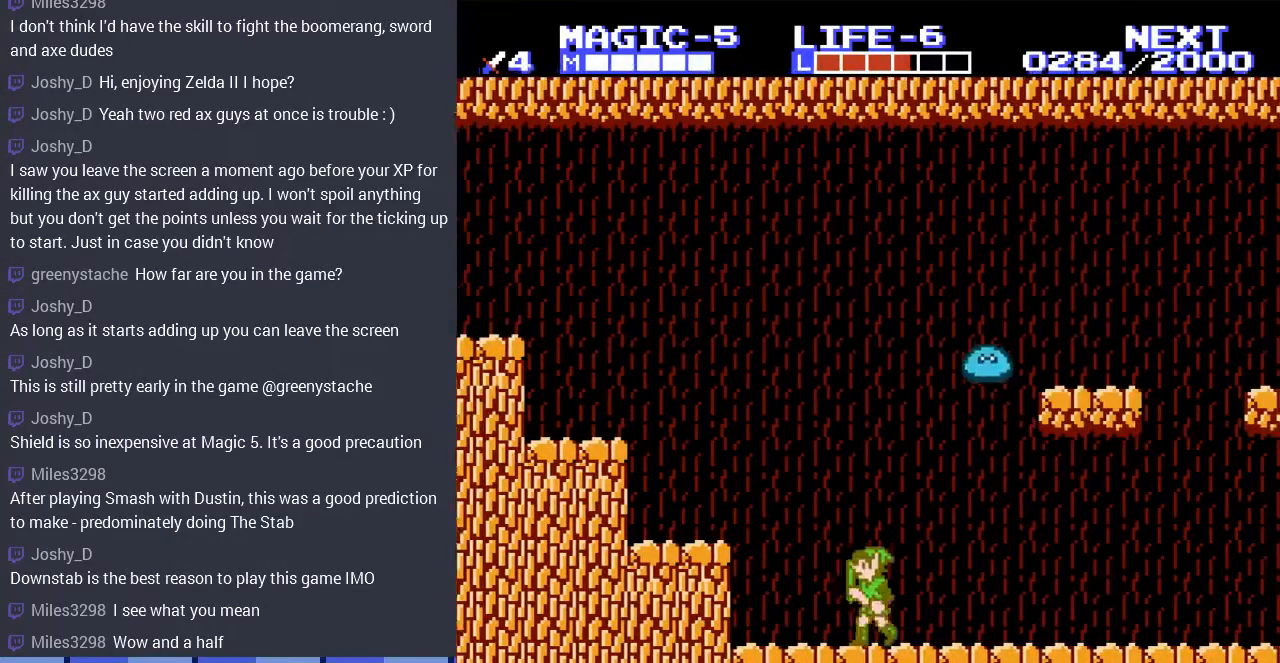
{"buttons": ["A", "DPAD_RIGHT"], "events": [[233, "DPAD_UP", "down"], [267, "DPAD_LEFT", "up"], [300, "DPAD_RIGHT", "down"], [300, "DPAD_UP", "up"], [400, "A", "down"]]}
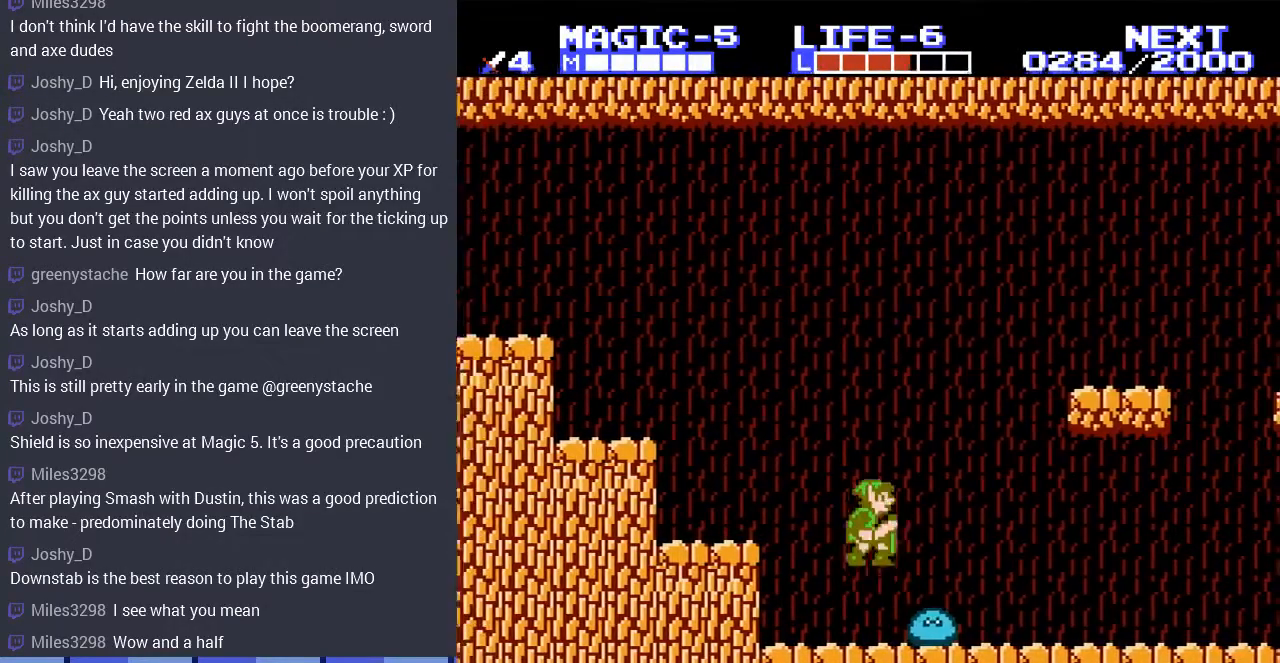
{"buttons": ["DPAD_RIGHT"], "events": [[200, "A", "up"]]}
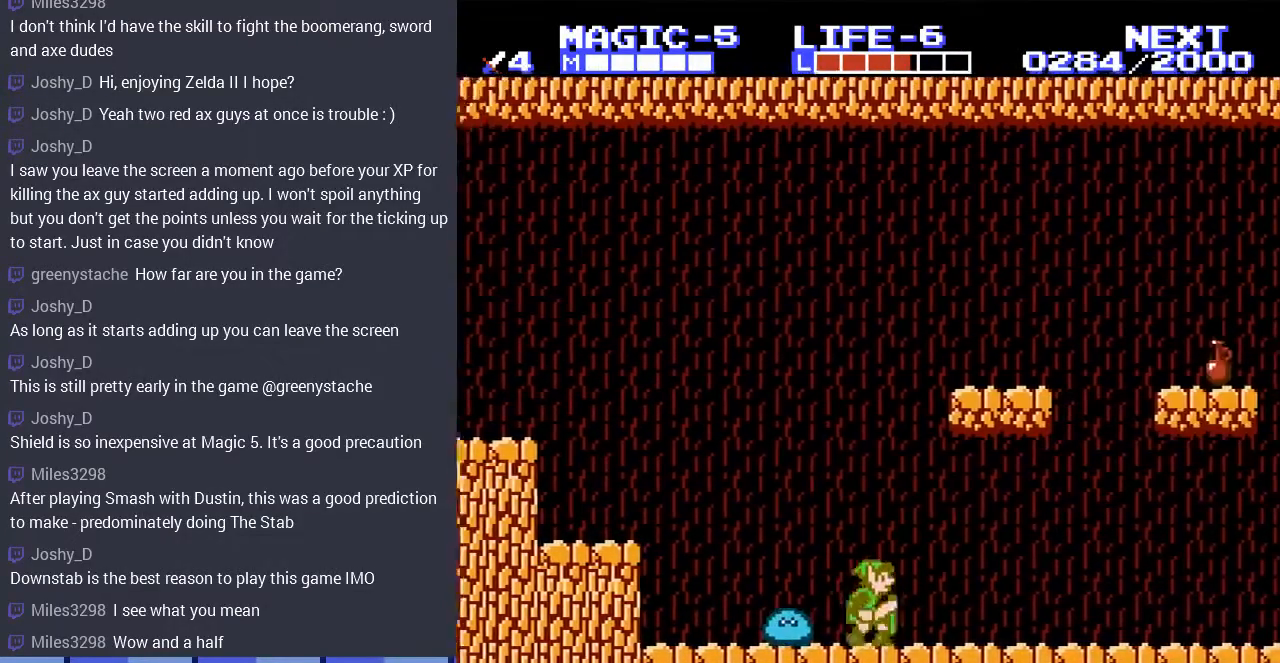
{"buttons": ["DPAD_LEFT"], "events": [[133, "DPAD_RIGHT", "up"], [300, "DPAD_LEFT", "down"], [333, "SELECT", "down"], [467, "SELECT", "up"]]}
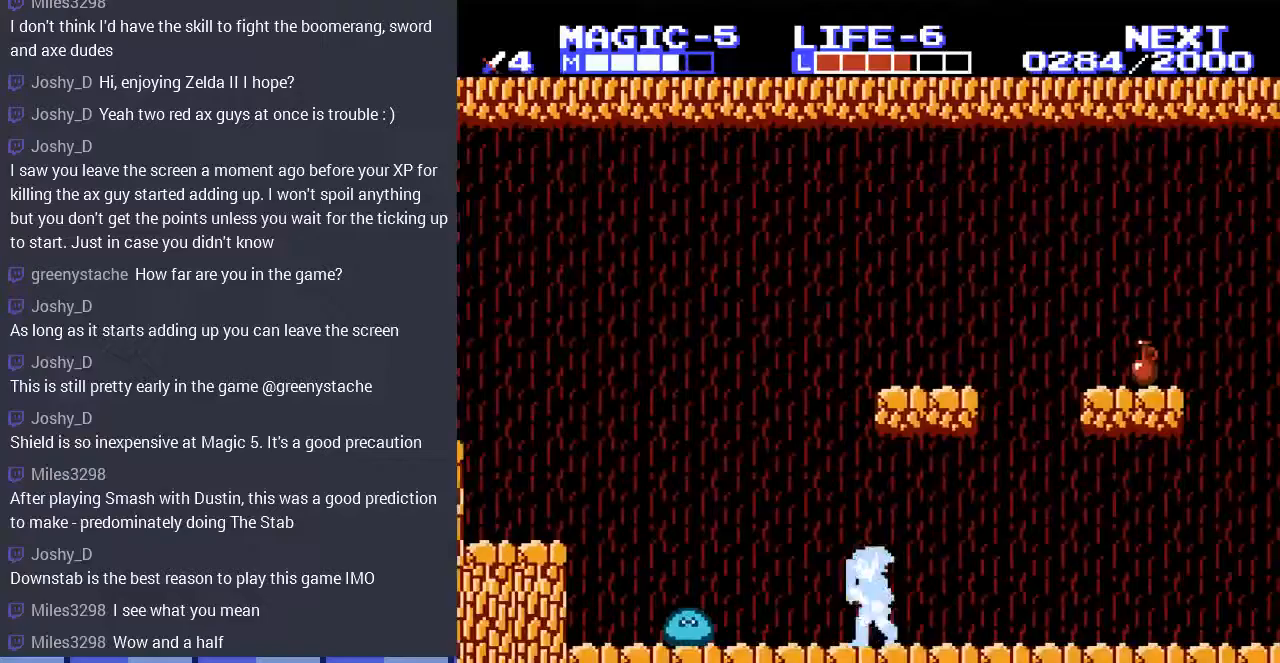
{"buttons": ["A", "DPAD_RIGHT"], "events": [[233, "DPAD_LEFT", "up"], [233, "DPAD_UP", "down"], [267, "DPAD_RIGHT", "down"], [267, "DPAD_UP", "up"], [300, "A", "down"]]}
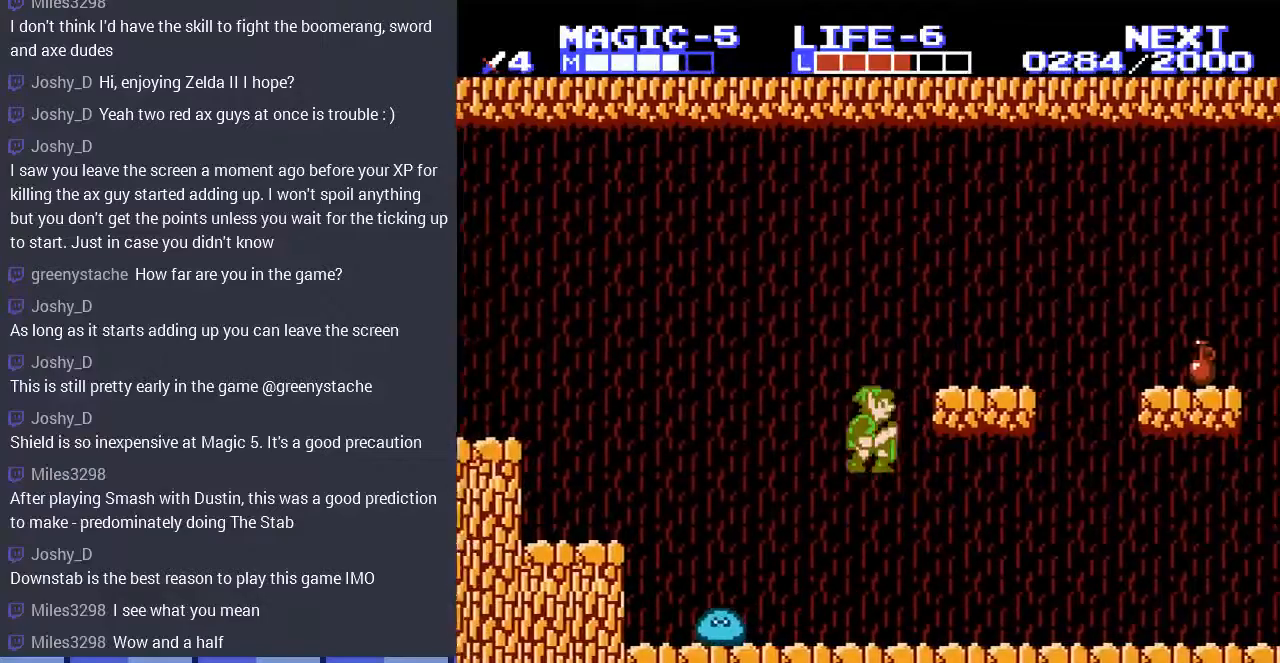
{"buttons": ["DPAD_LEFT"], "events": [[467, "A", "up"], [467, "DPAD_RIGHT", "up"], [500, "DPAD_LEFT", "down"]]}
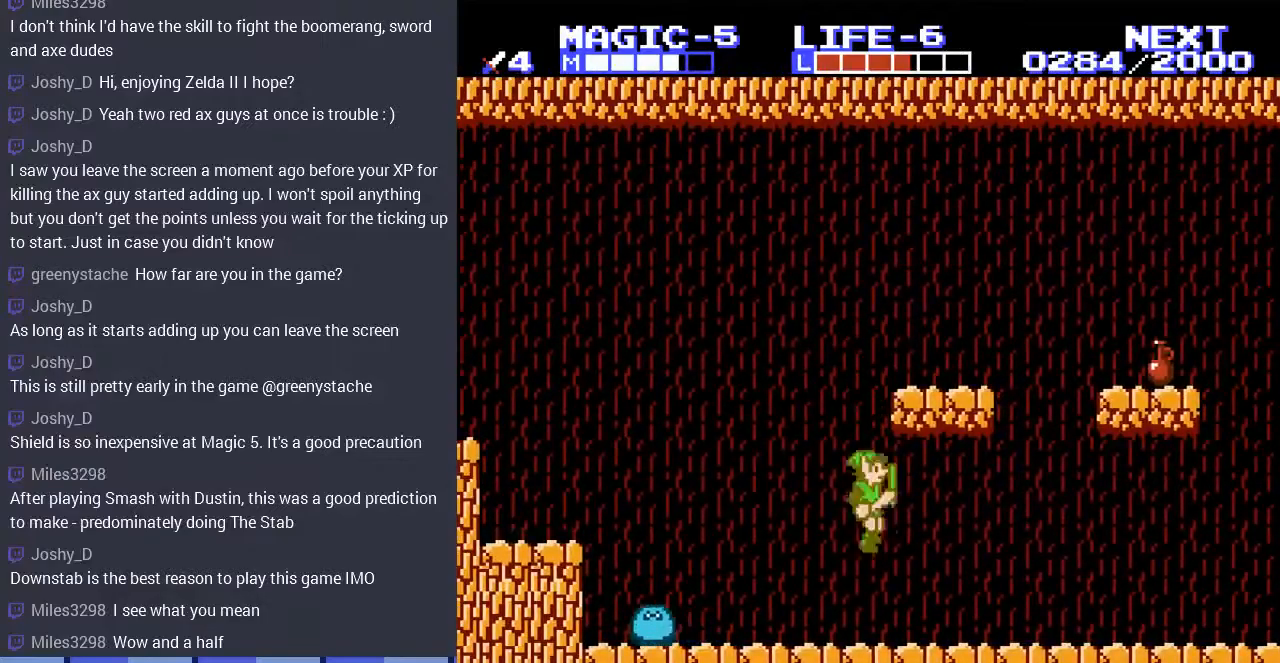
{"buttons": [], "events": [[467, "DPAD_LEFT", "up"]]}
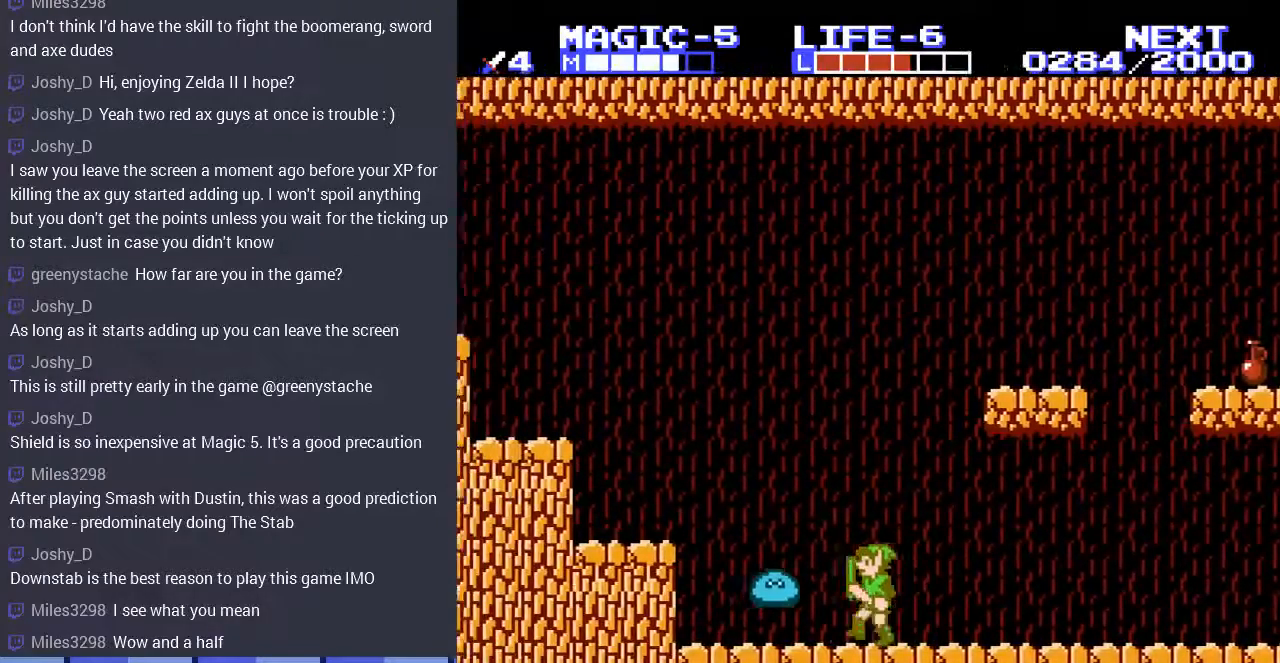
{"buttons": ["A", "DPAD_LEFT"], "events": [[33, "DPAD_RIGHT", "down"], [133, "A", "down"], [367, "DPAD_RIGHT", "up"], [433, "DPAD_LEFT", "down"]]}
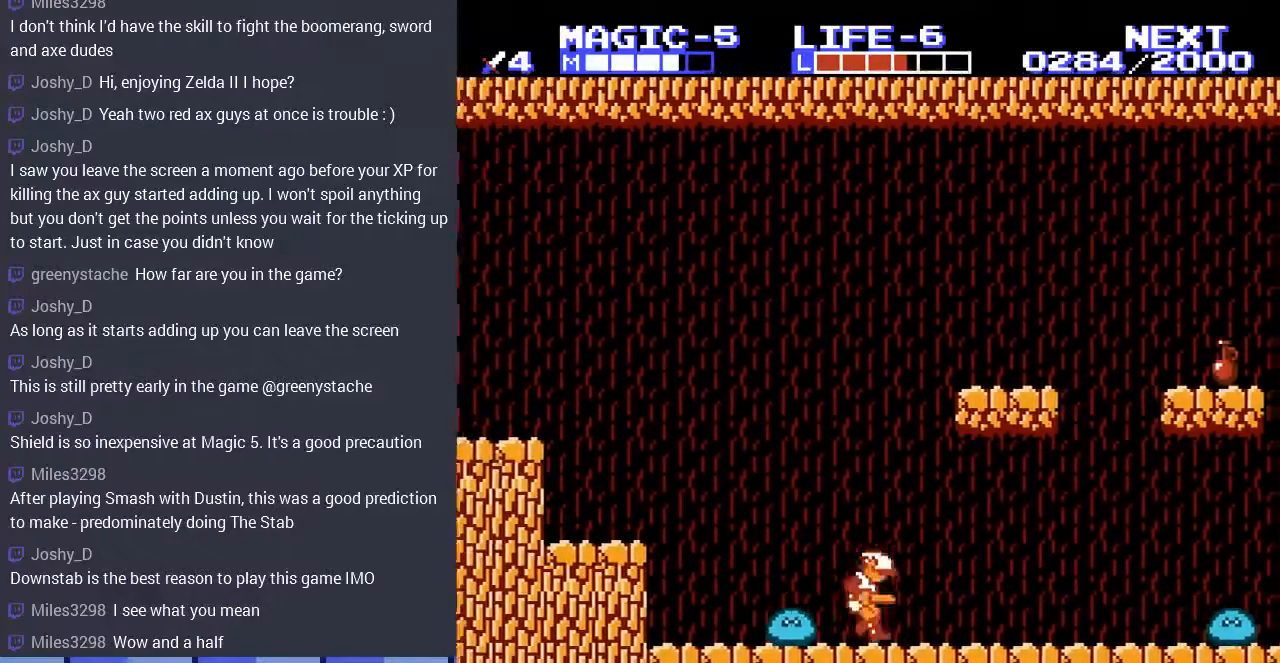
{"buttons": ["DPAD_LEFT"], "events": [[33, "A", "up"], [200, "A", "down"], [333, "A", "up"]]}
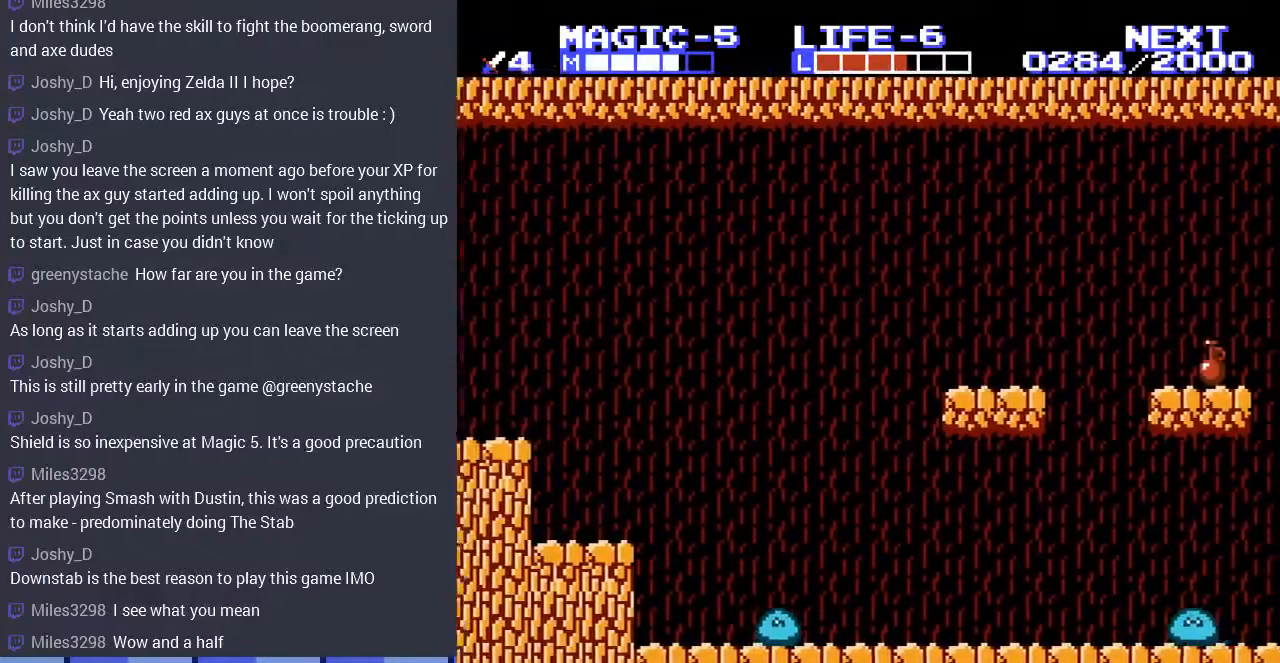
{"buttons": ["A", "DPAD_DOWN", "DPAD_LEFT"], "events": [[33, "DPAD_DOWN", "down"], [67, "DPAD_LEFT", "up"], [100, "DPAD_LEFT", "down"], [133, "DPAD_LEFT", "up"], [167, "A", "down"], [233, "DPAD_LEFT", "down"], [300, "DPAD_LEFT", "up"], [500, "DPAD_LEFT", "down"]]}
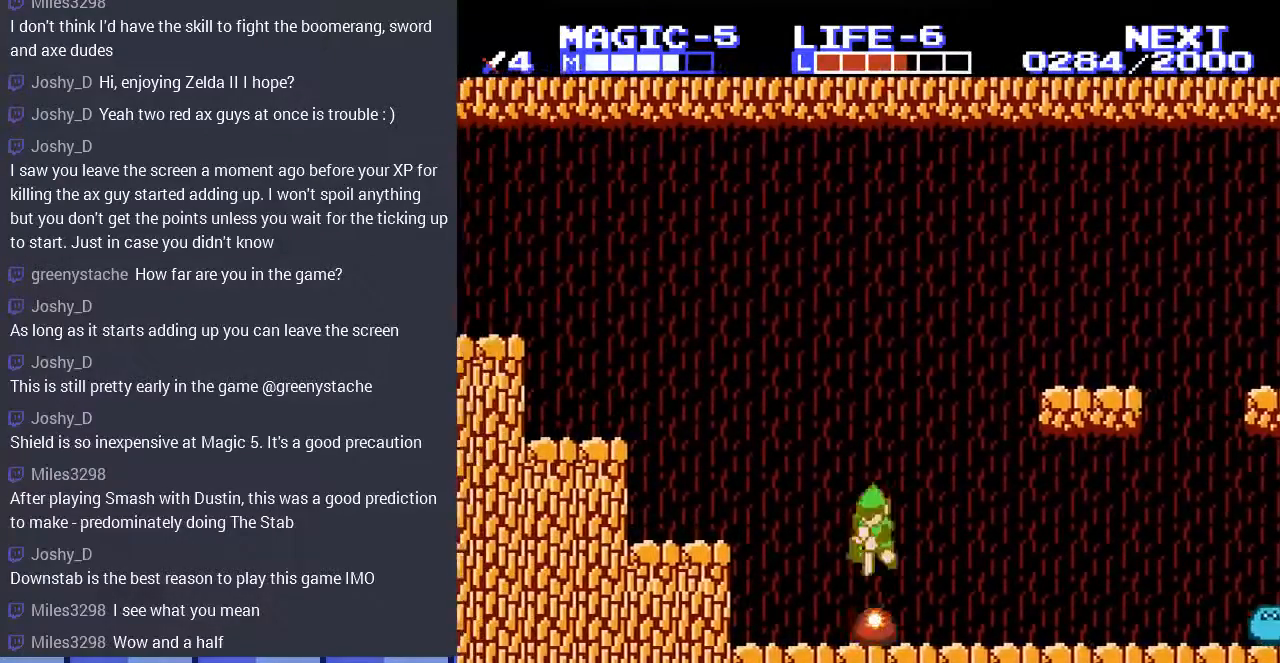
{"buttons": ["DPAD_RIGHT"], "events": [[100, "DPAD_DOWN", "up"], [100, "DPAD_LEFT", "up"], [100, "DPAD_RIGHT", "down"], [133, "A", "up"]]}
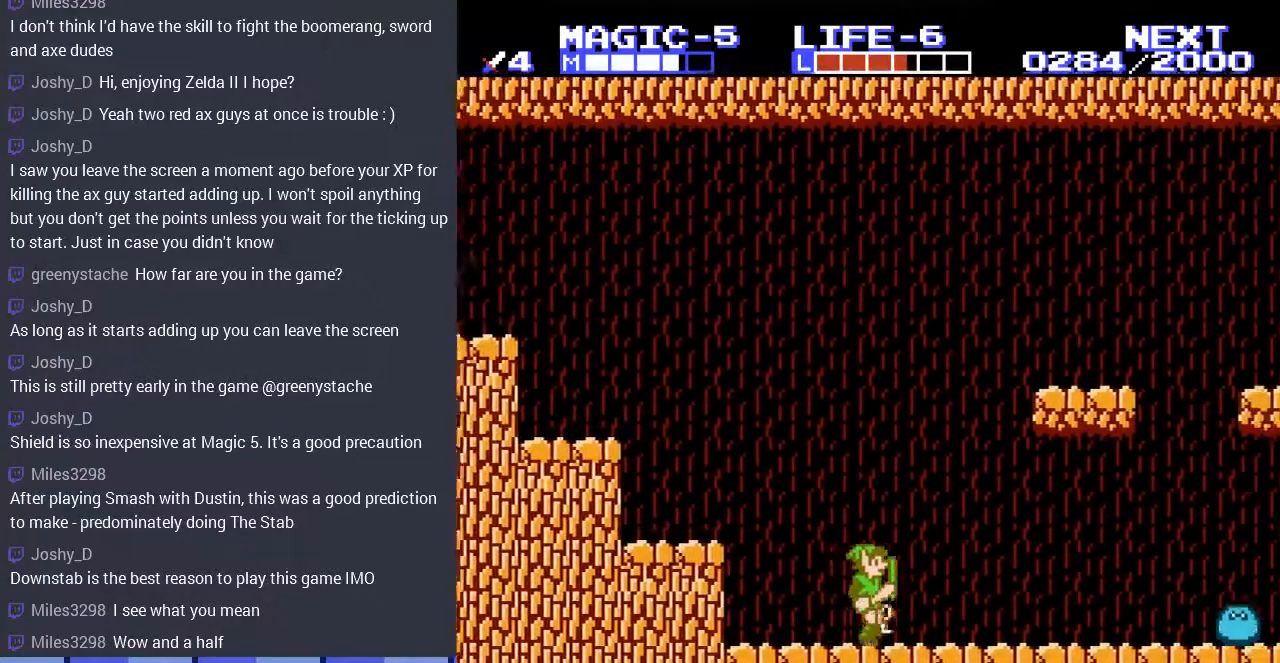
{"buttons": ["A", "DPAD_RIGHT"], "events": [[133, "A", "down"]]}
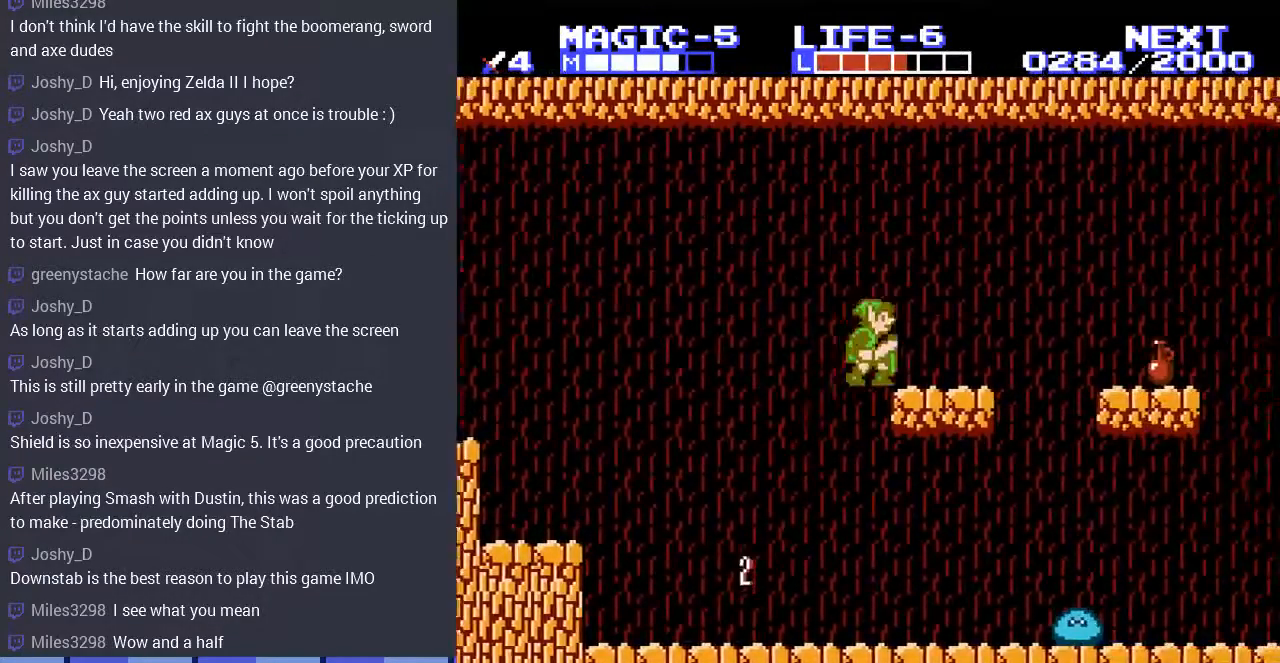
{"buttons": ["DPAD_RIGHT"], "events": [[133, "A", "up"], [333, "A", "down"], [500, "A", "up"]]}
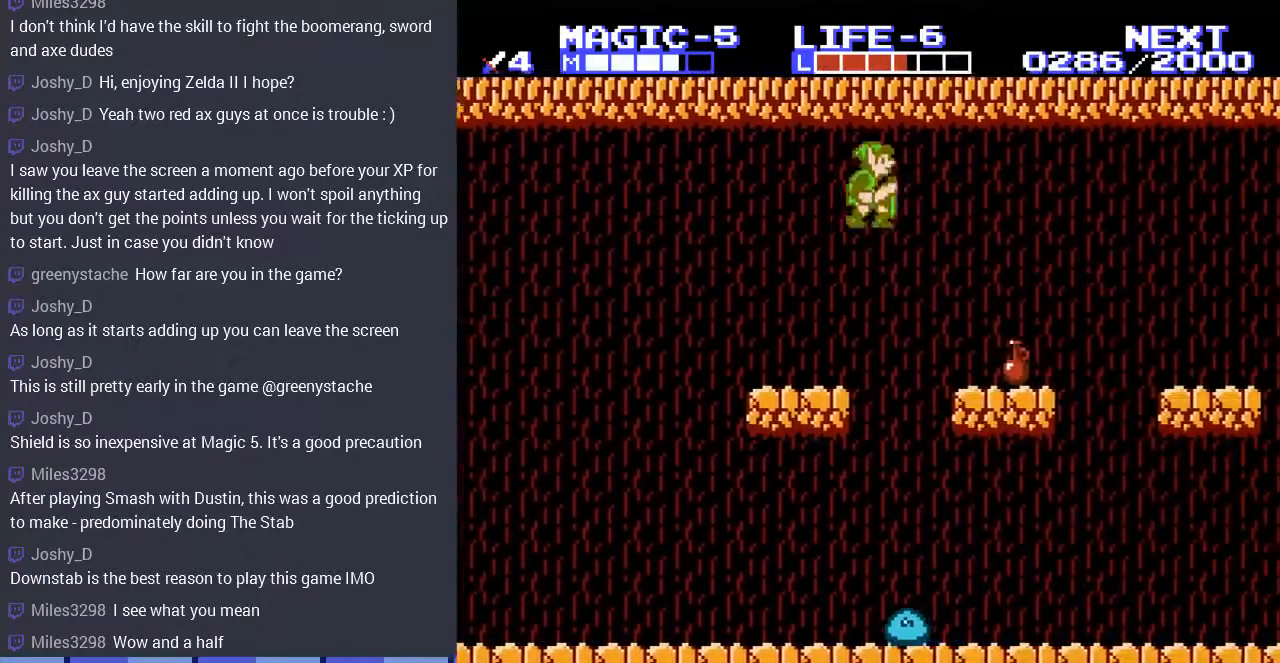
{"buttons": ["START"], "events": [[133, "DPAD_RIGHT", "up"], [267, "DPAD_LEFT", "down"], [433, "START", "down"], [500, "DPAD_LEFT", "up"]]}
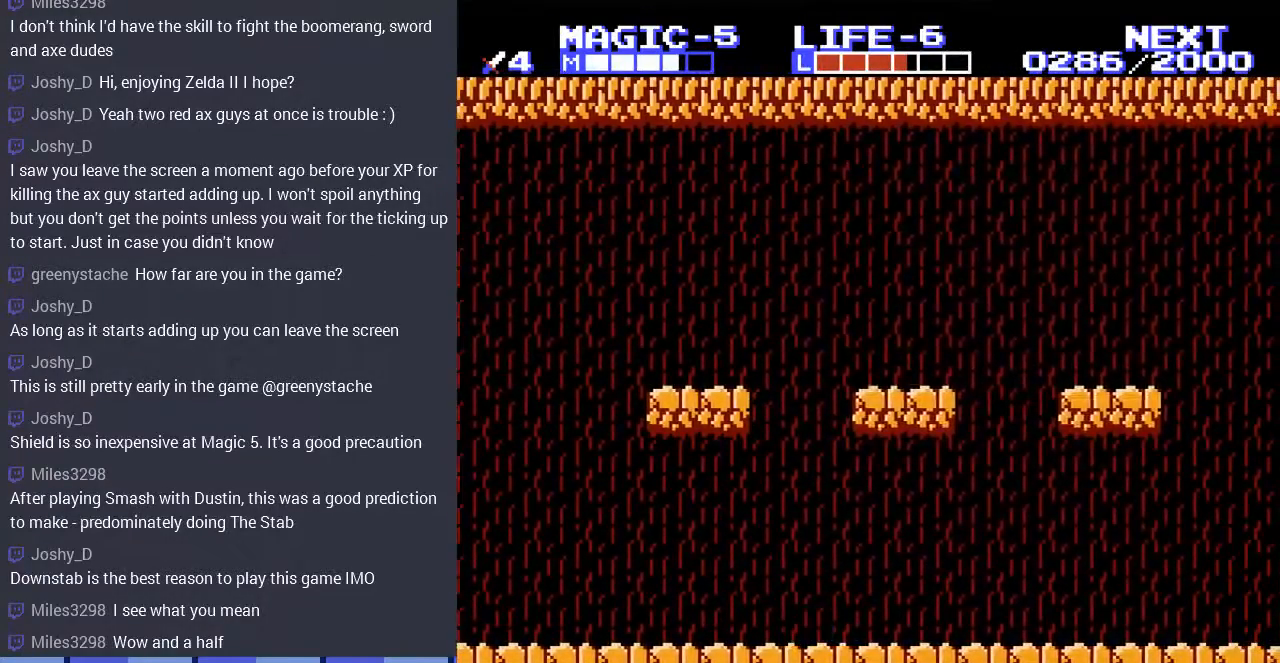
{"buttons": [], "events": [[167, "START", "up"], [300, "DPAD_DOWN", "down"], [433, "DPAD_DOWN", "up"]]}
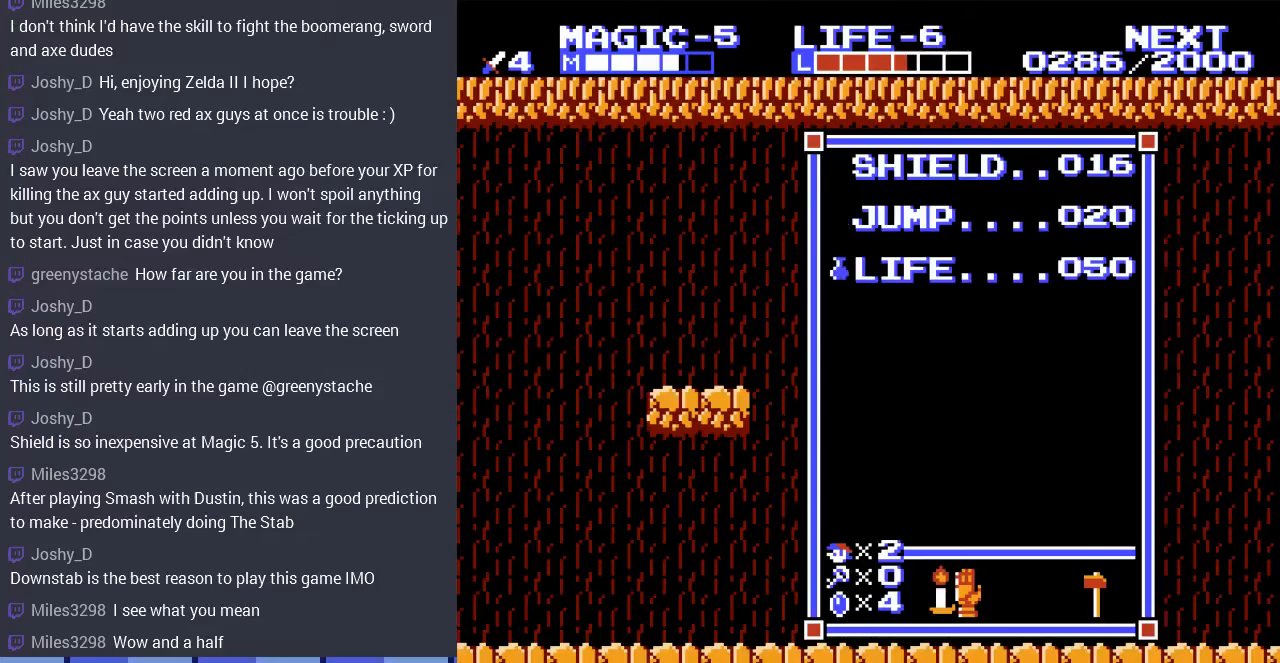
{"buttons": ["SELECT"], "events": [[167, "START", "down"], [333, "START", "up"], [467, "SELECT", "down"]]}
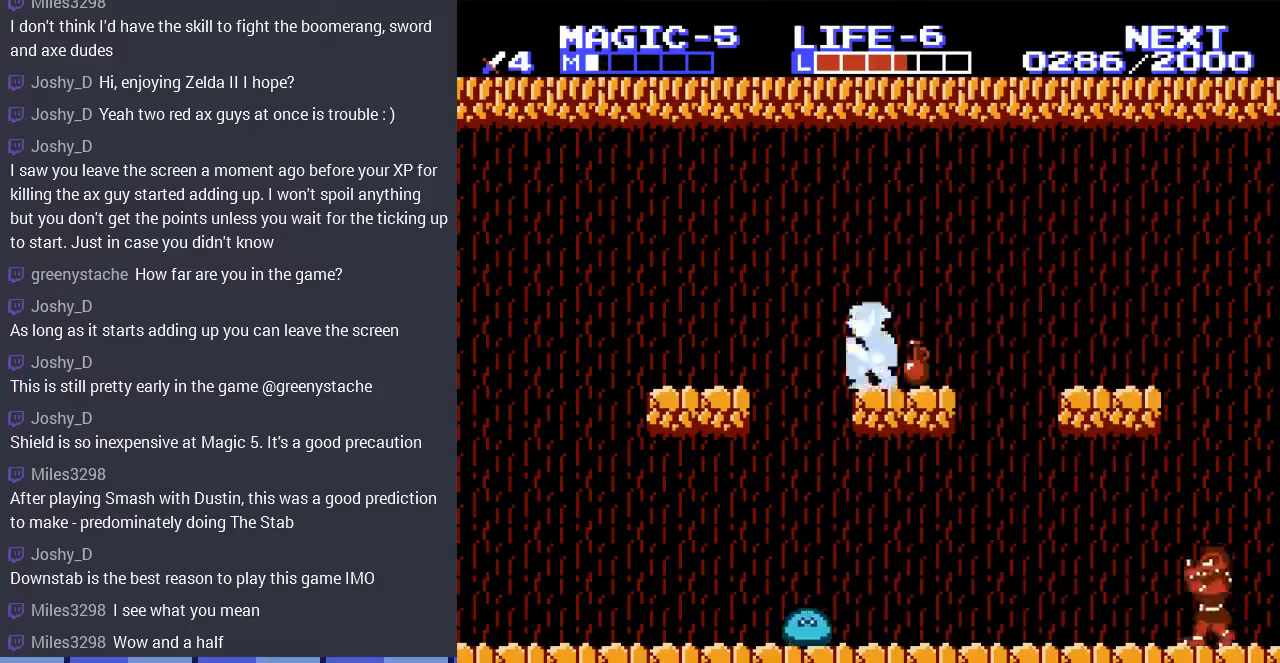
{"buttons": ["DPAD_DOWN"], "events": [[100, "SELECT", "up"], [300, "DPAD_RIGHT", "down"], [367, "DPAD_RIGHT", "up"], [500, "DPAD_DOWN", "down"]]}
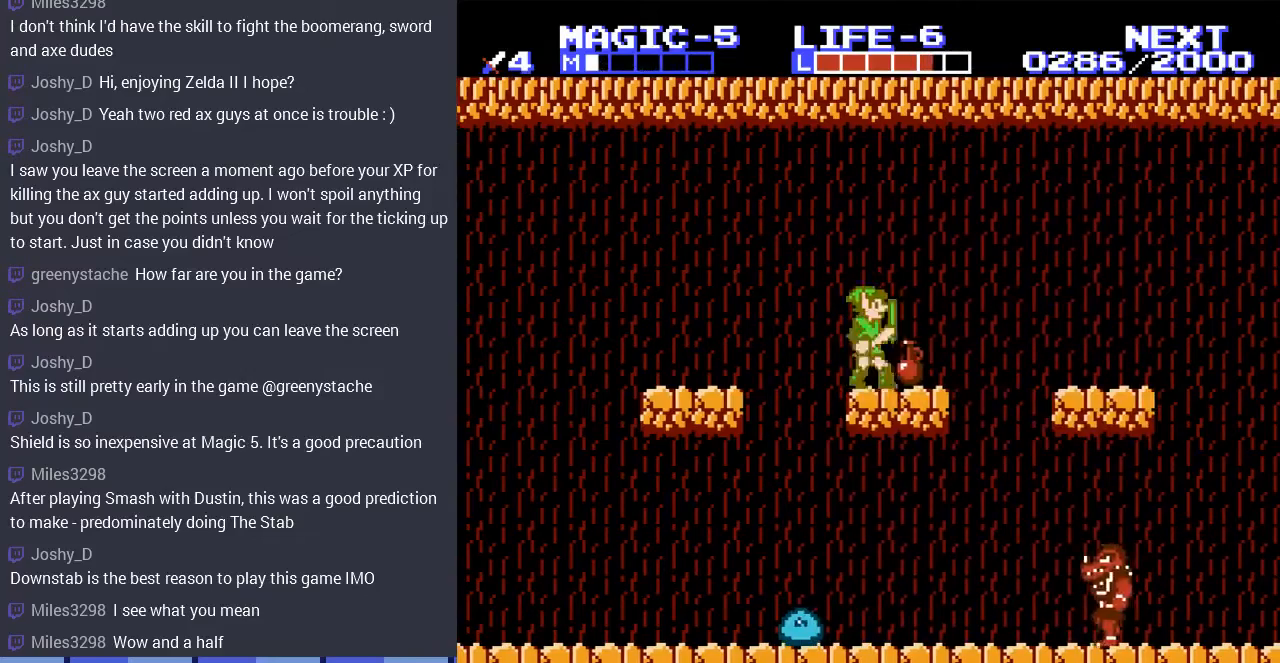
{"buttons": ["DPAD_RIGHT"], "events": [[100, "B", "down"], [200, "B", "up"], [200, "DPAD_DOWN", "up"], [300, "DPAD_RIGHT", "down"]]}
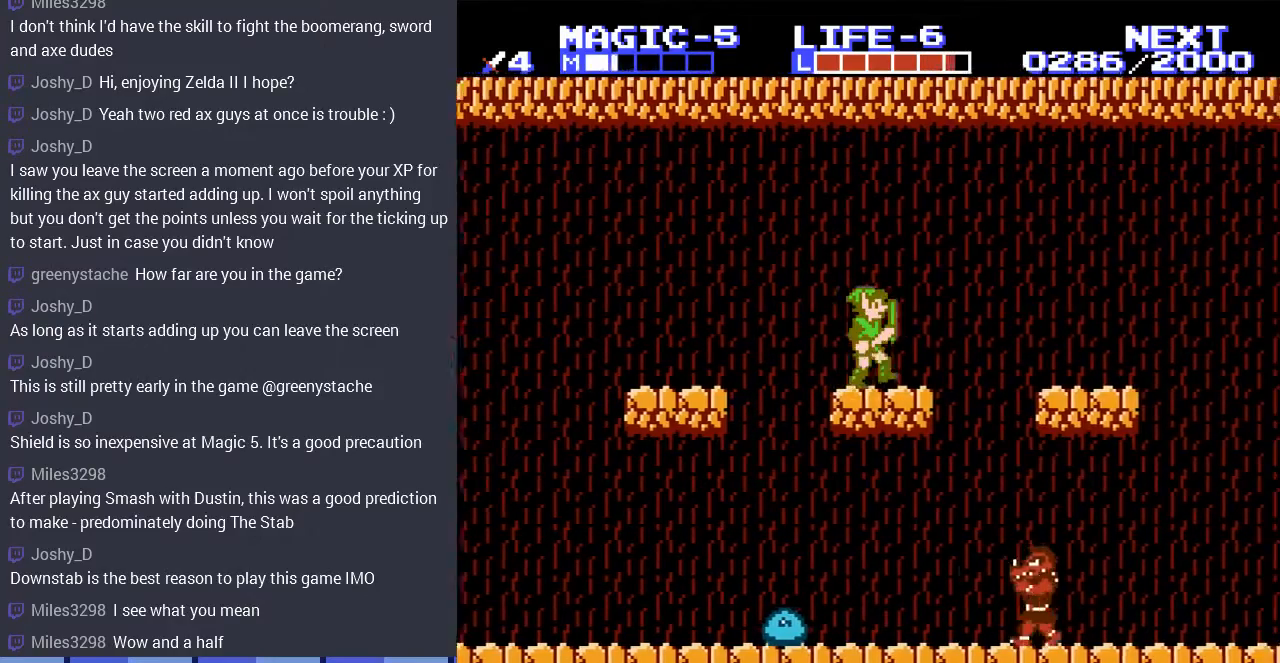
{"buttons": [], "events": [[200, "A", "down"], [333, "A", "up"], [500, "DPAD_RIGHT", "up"]]}
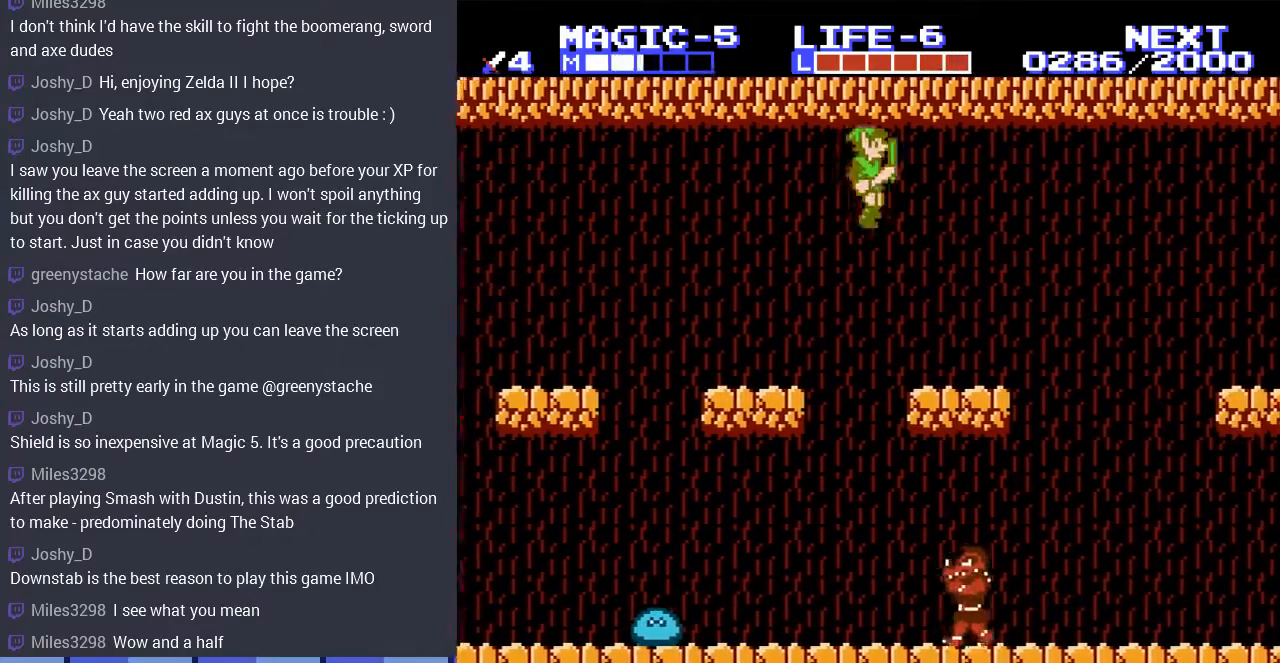
{"buttons": ["START"], "events": [[167, "DPAD_LEFT", "down"], [400, "DPAD_LEFT", "up"], [433, "START", "down"]]}
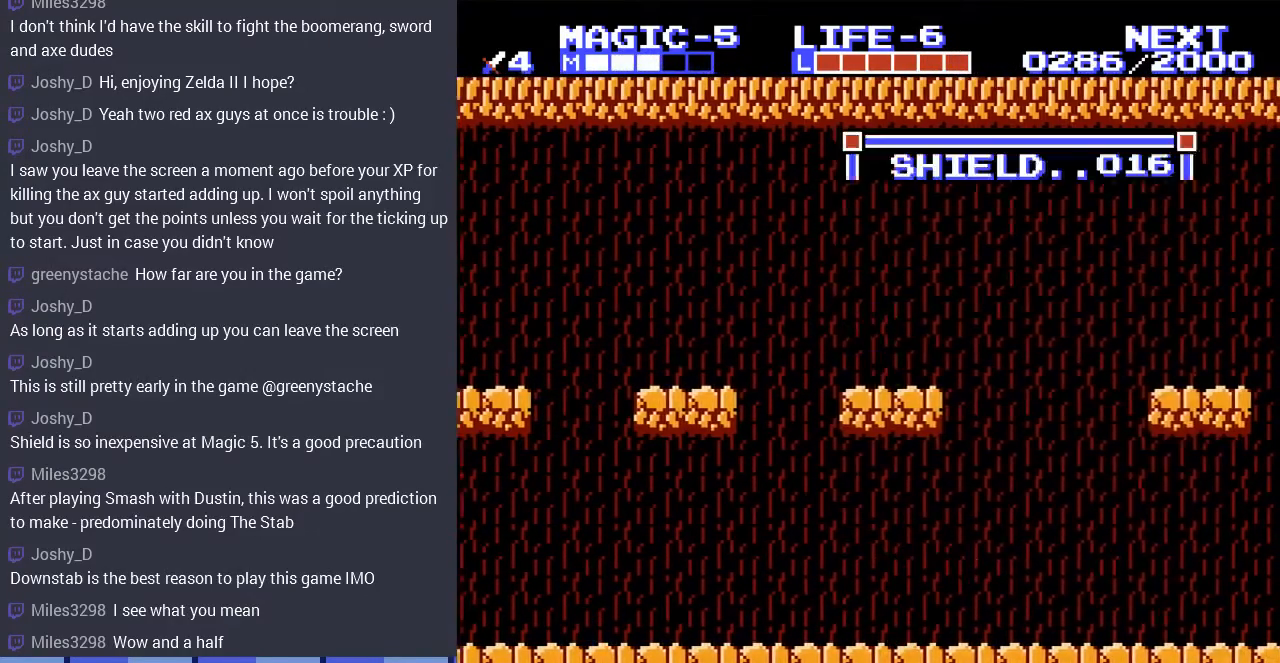
{"buttons": [], "events": [[100, "START", "up"]]}
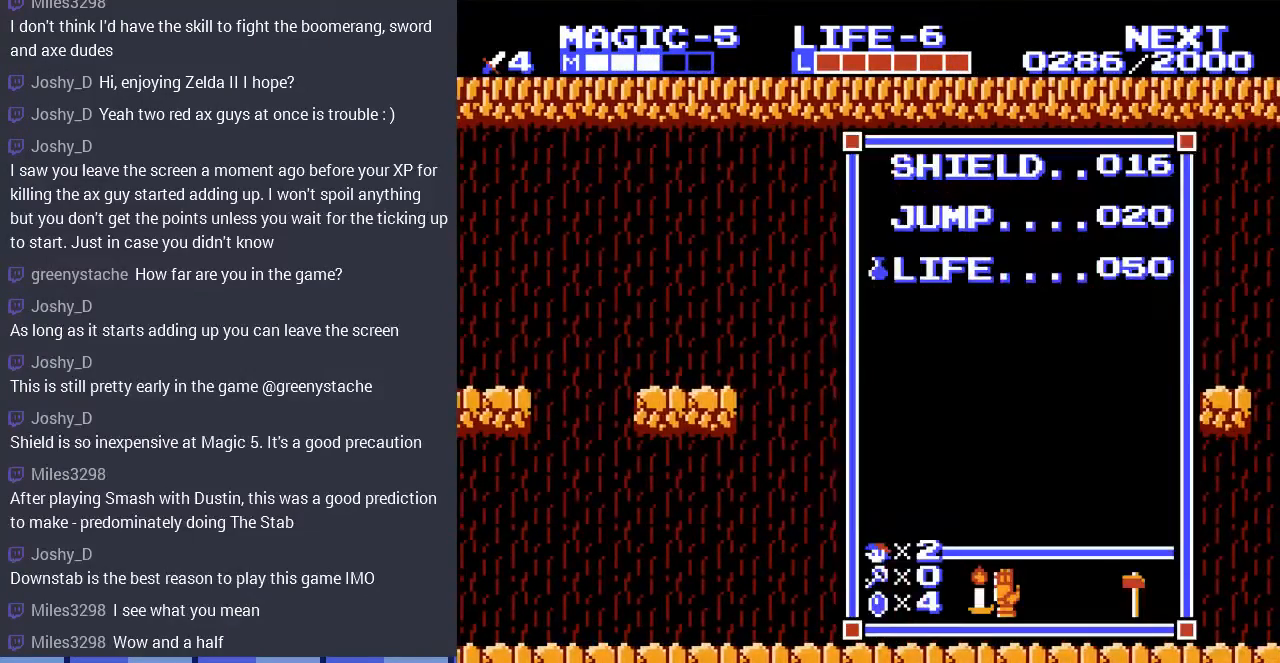
{"buttons": ["DPAD_UP"], "events": [[33, "DPAD_UP", "down"], [167, "DPAD_UP", "up"], [400, "DPAD_UP", "down"]]}
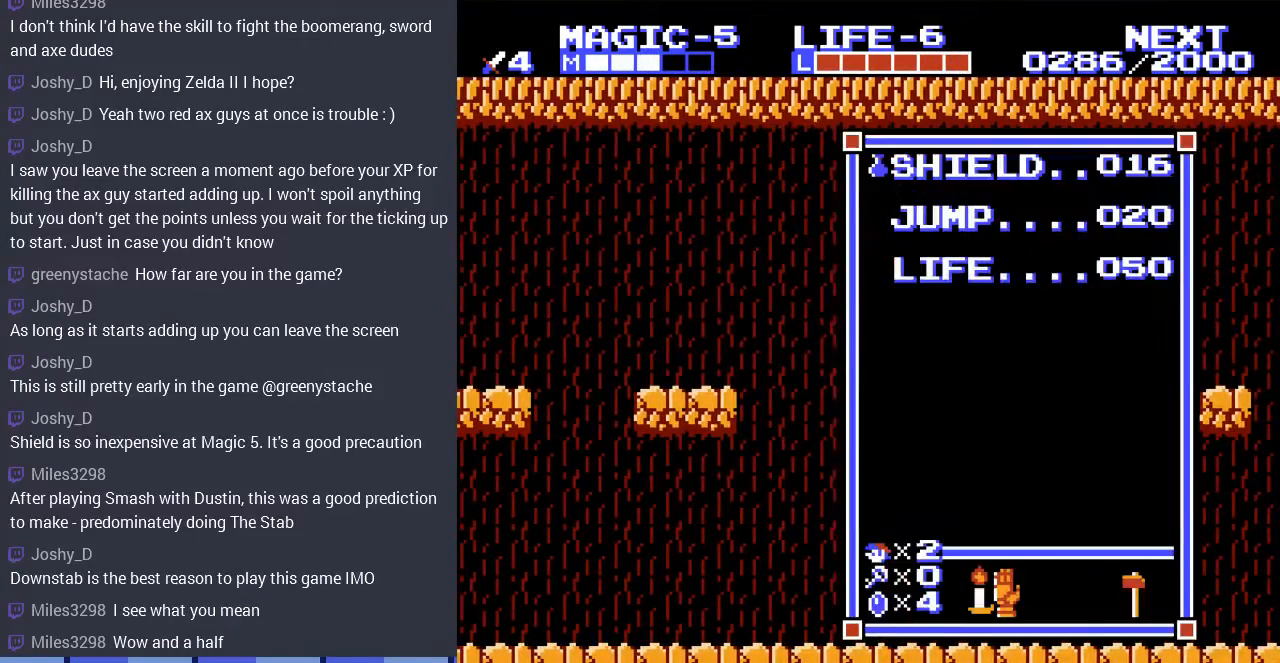
{"buttons": [], "events": [[33, "DPAD_UP", "up"], [133, "START", "down"], [333, "START", "up"]]}
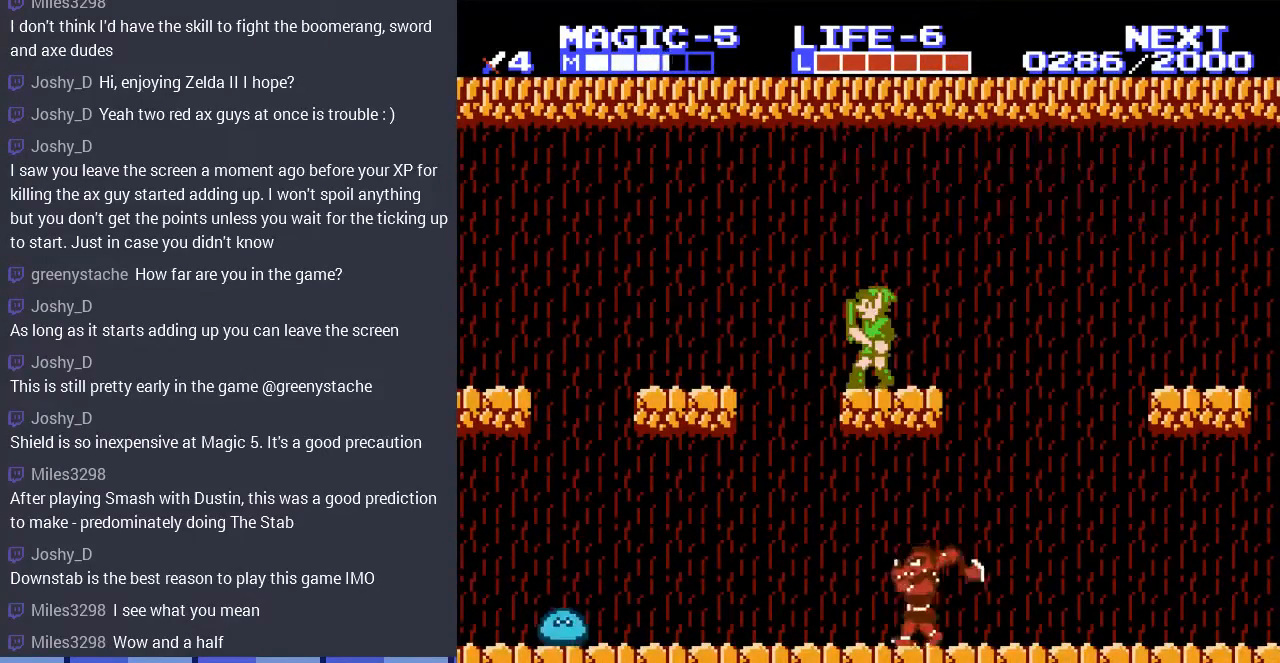
{"buttons": [], "events": [[267, "DPAD_RIGHT", "down"], [500, "DPAD_RIGHT", "up"]]}
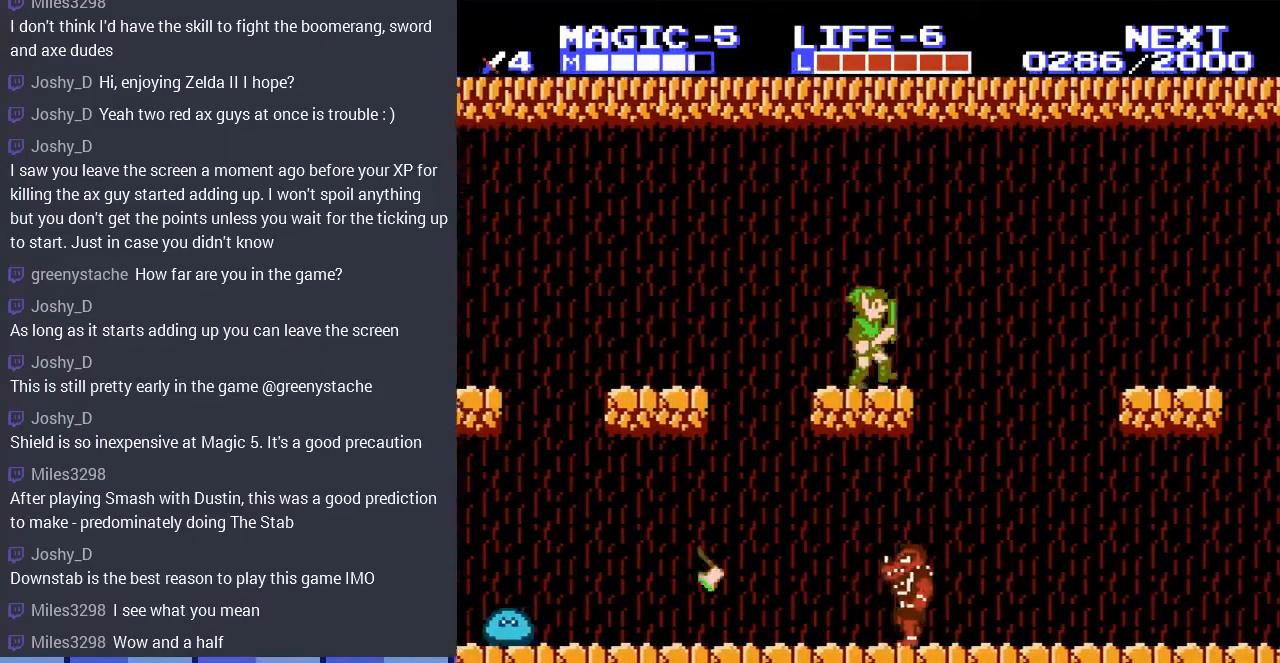
{"buttons": [], "events": []}
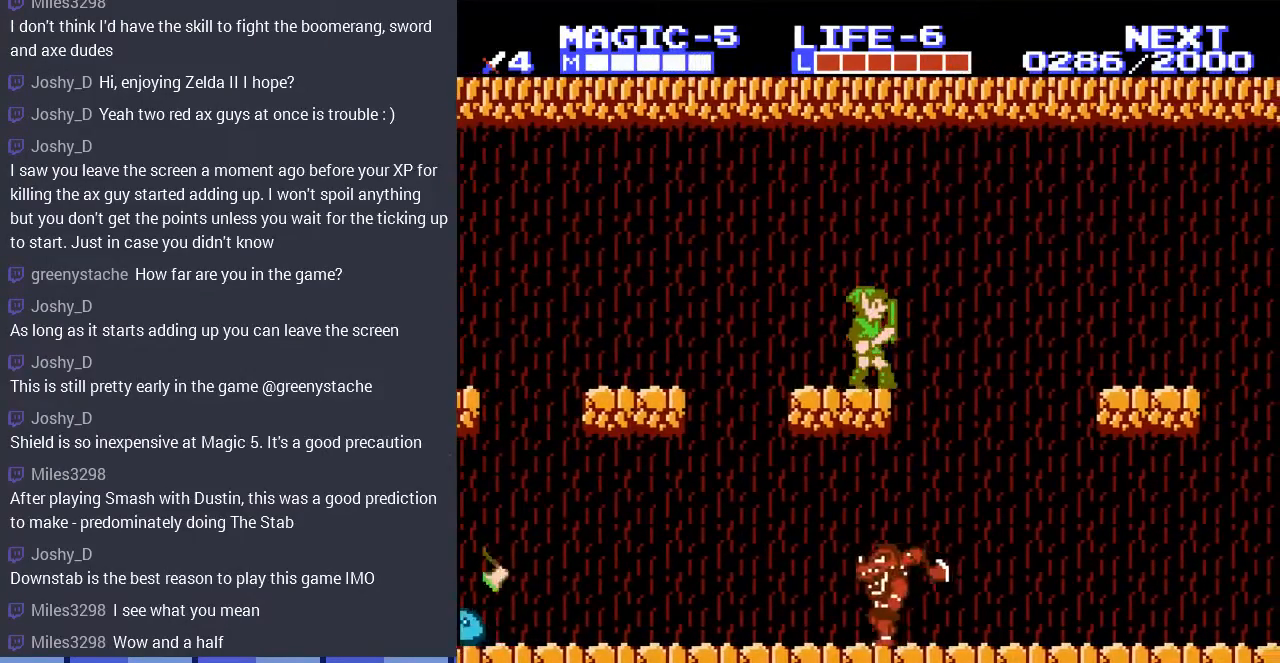
{"buttons": [], "events": [[133, "SELECT", "down"], [267, "DPAD_LEFT", "down"], [300, "SELECT", "up"], [500, "DPAD_LEFT", "up"]]}